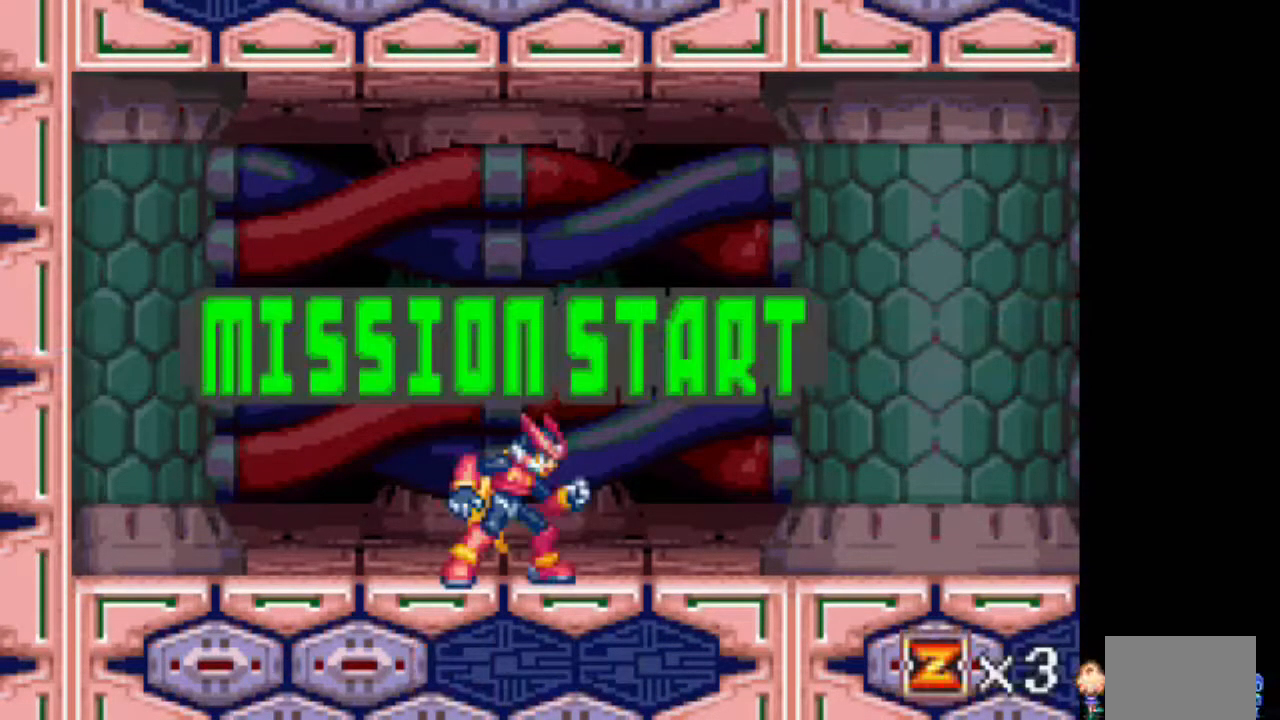
Gameplay with a controller (PlayStation layout); each line is a JSON object with the inputs held at the frame after it (dt_ms = milliseconds from this image to that frame). "events" lists button and stick changes between this image and that frame as [ms after this image, input, new state], when the widget could be followed in between. Not read: CIRCLE DPAD_DOWN L1 L3 R1 R3.
{"dt_ms": 500, "buttons": ["TRIANGLE"], "events": [[433, "TRIANGLE", "down"]]}
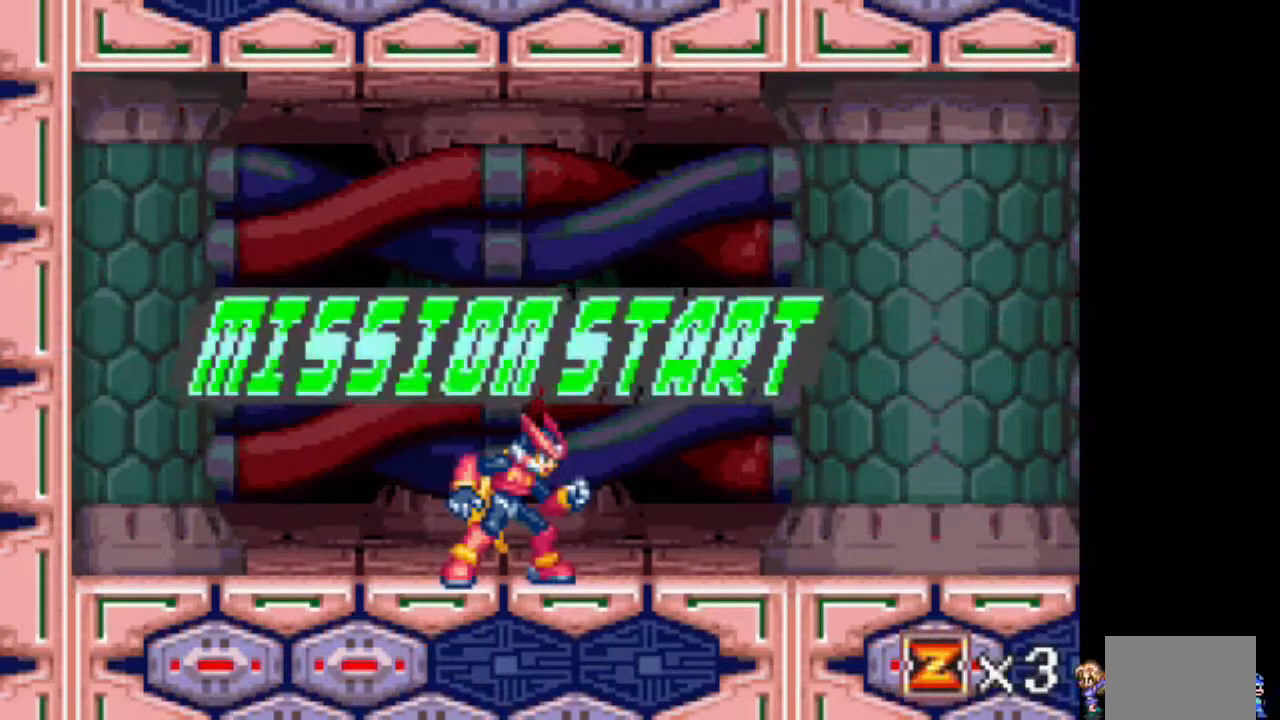
{"dt_ms": 500, "buttons": ["TRIANGLE", "DPAD_RIGHT"], "events": [[333, "DPAD_RIGHT", "down"]]}
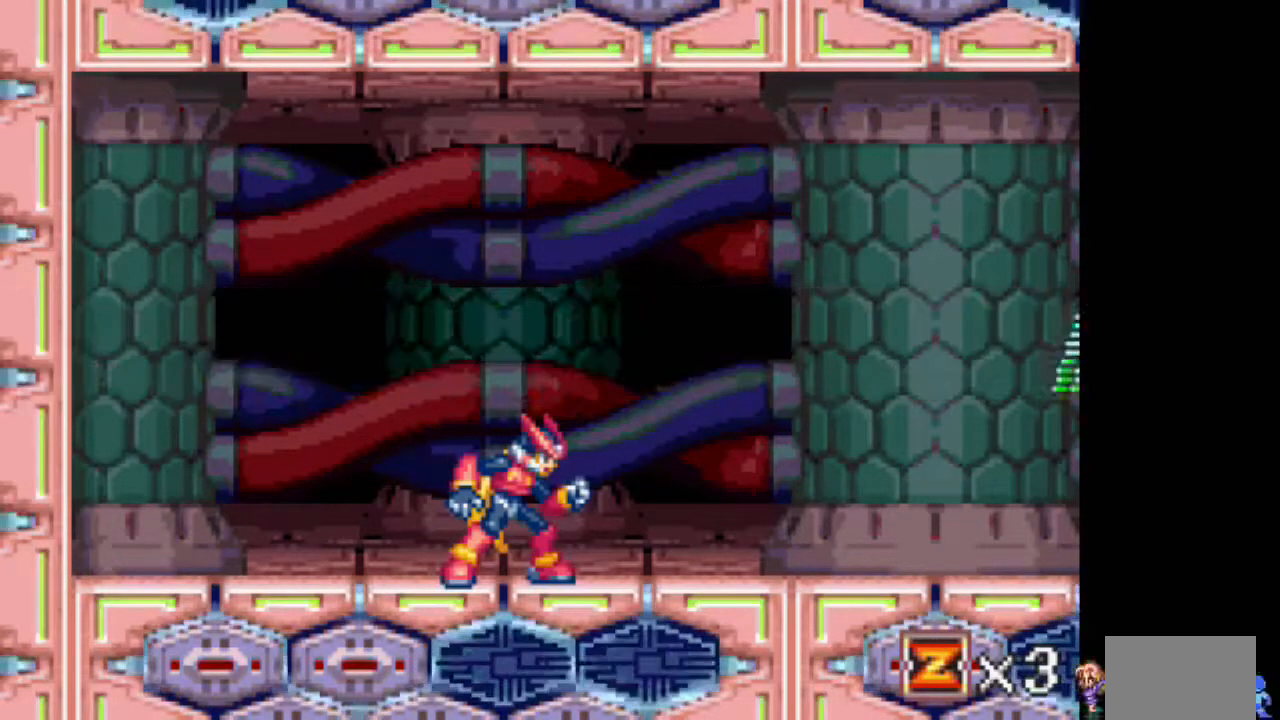
{"dt_ms": 500, "buttons": ["TRIANGLE", "DPAD_RIGHT"], "events": []}
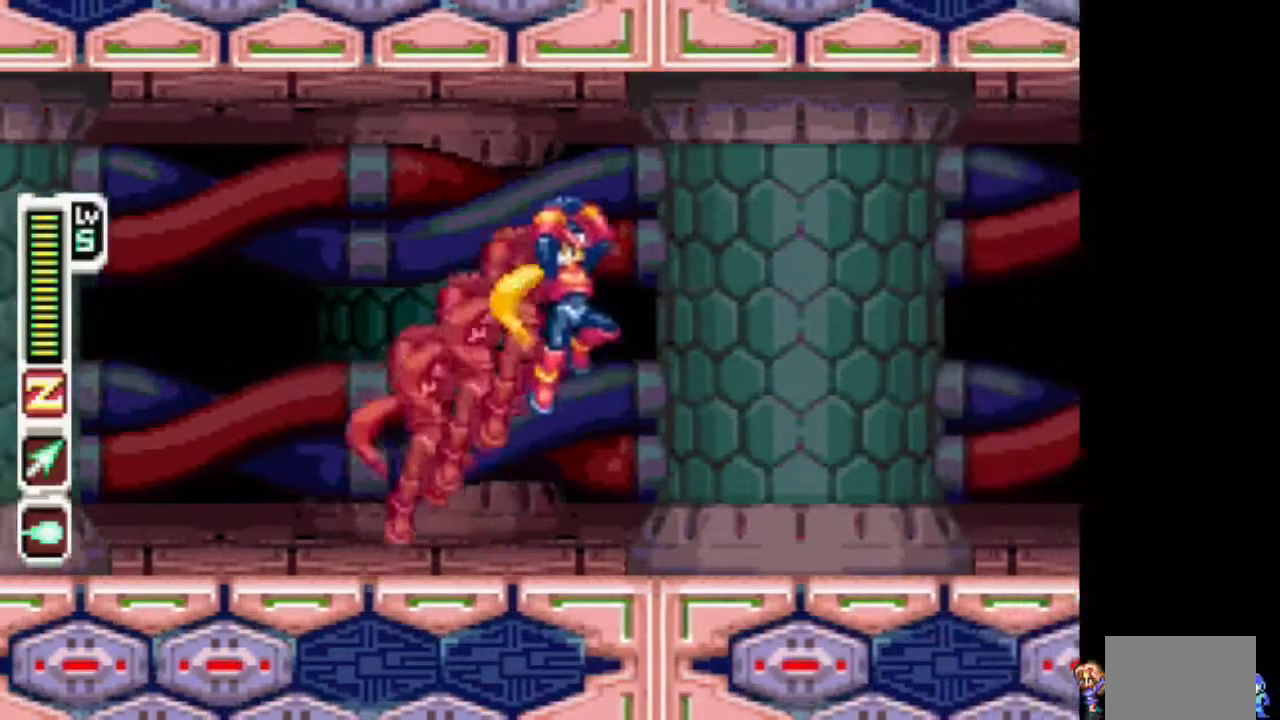
{"dt_ms": 500, "buttons": ["TRIANGLE", "DPAD_RIGHT"], "events": []}
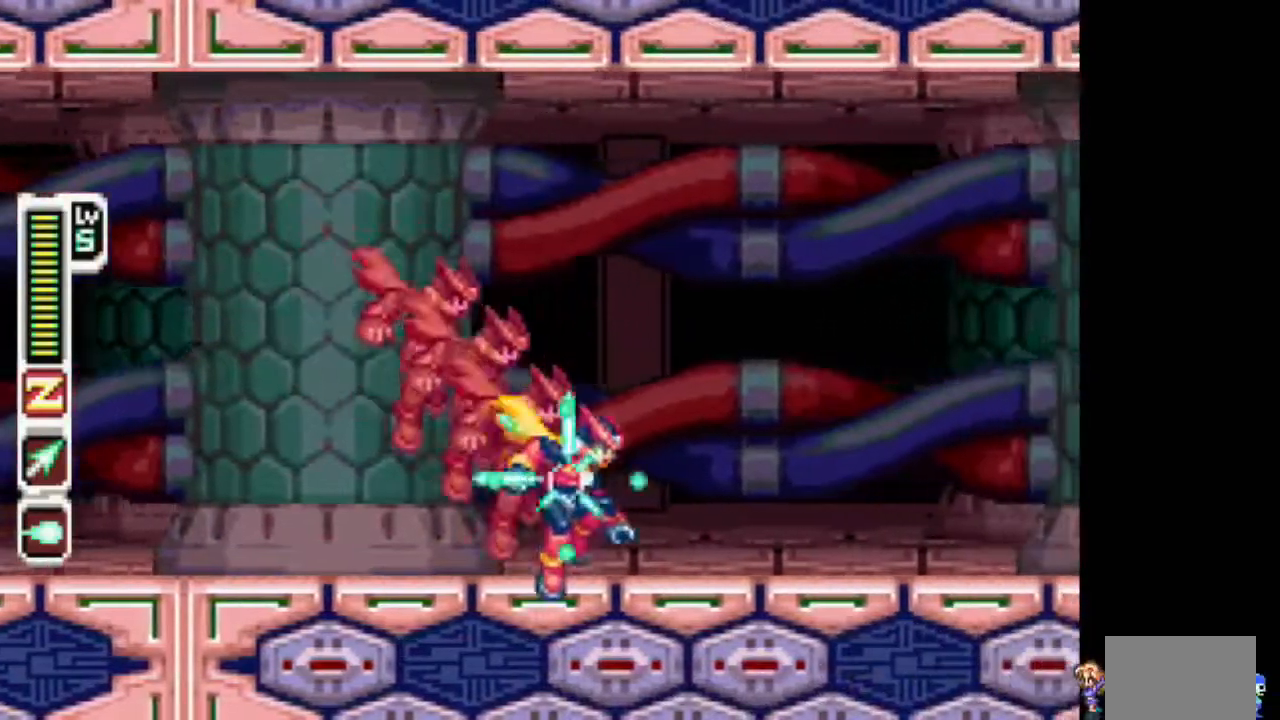
{"dt_ms": 500, "buttons": ["DPAD_RIGHT"], "events": [[433, "TRIANGLE", "up"]]}
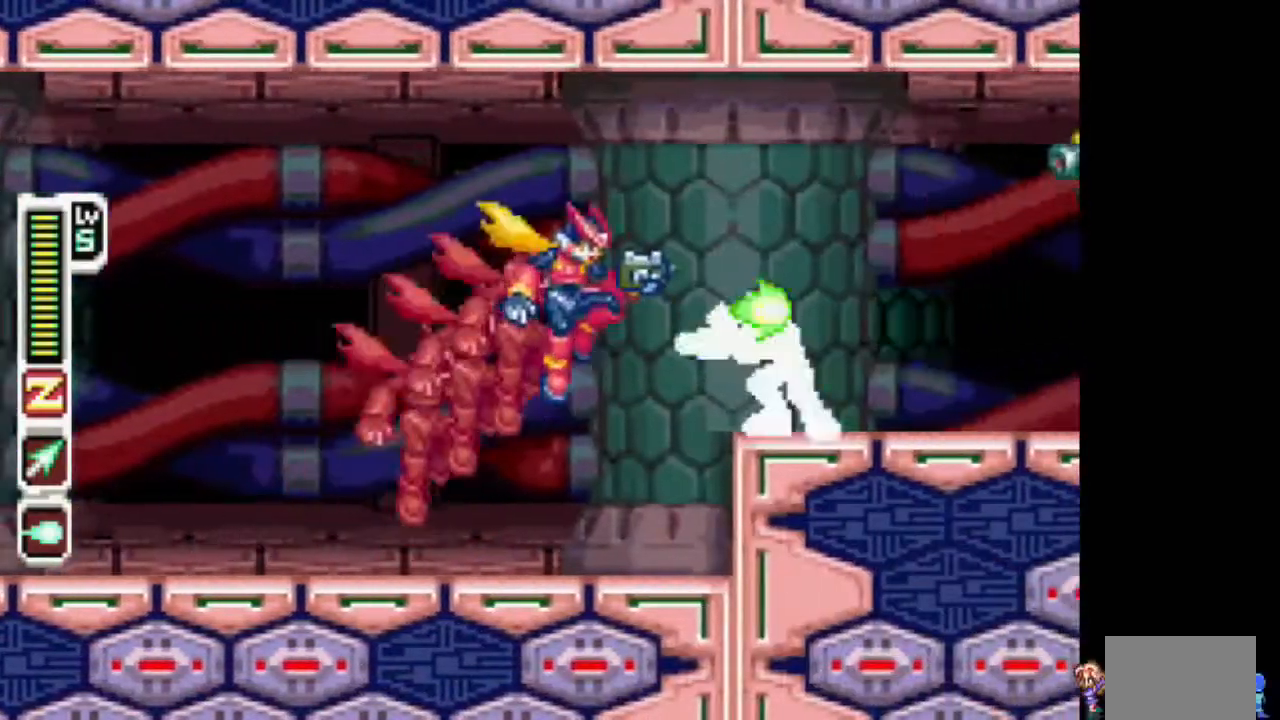
{"dt_ms": 1000, "buttons": ["TRIANGLE", "DPAD_RIGHT"]}
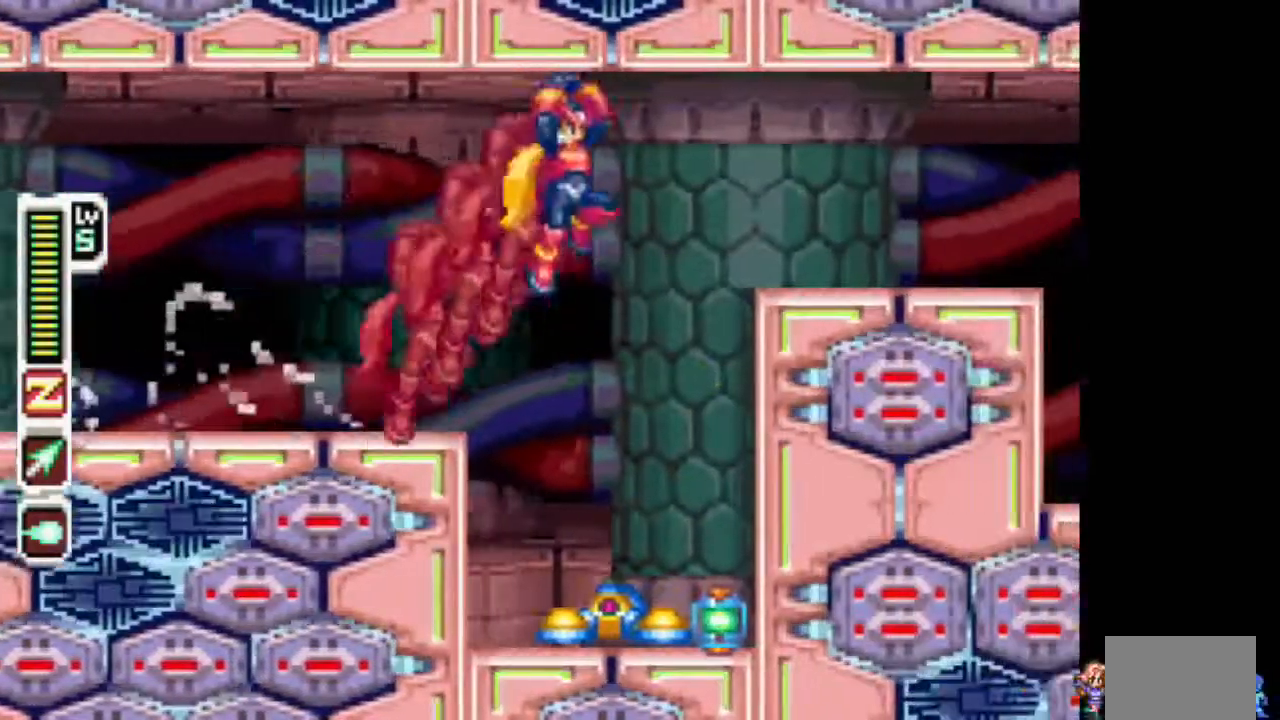
{"dt_ms": 500, "buttons": ["TRIANGLE", "DPAD_RIGHT"], "events": [[383, "TRIANGLE", "up"], [433, "TRIANGLE", "down"]]}
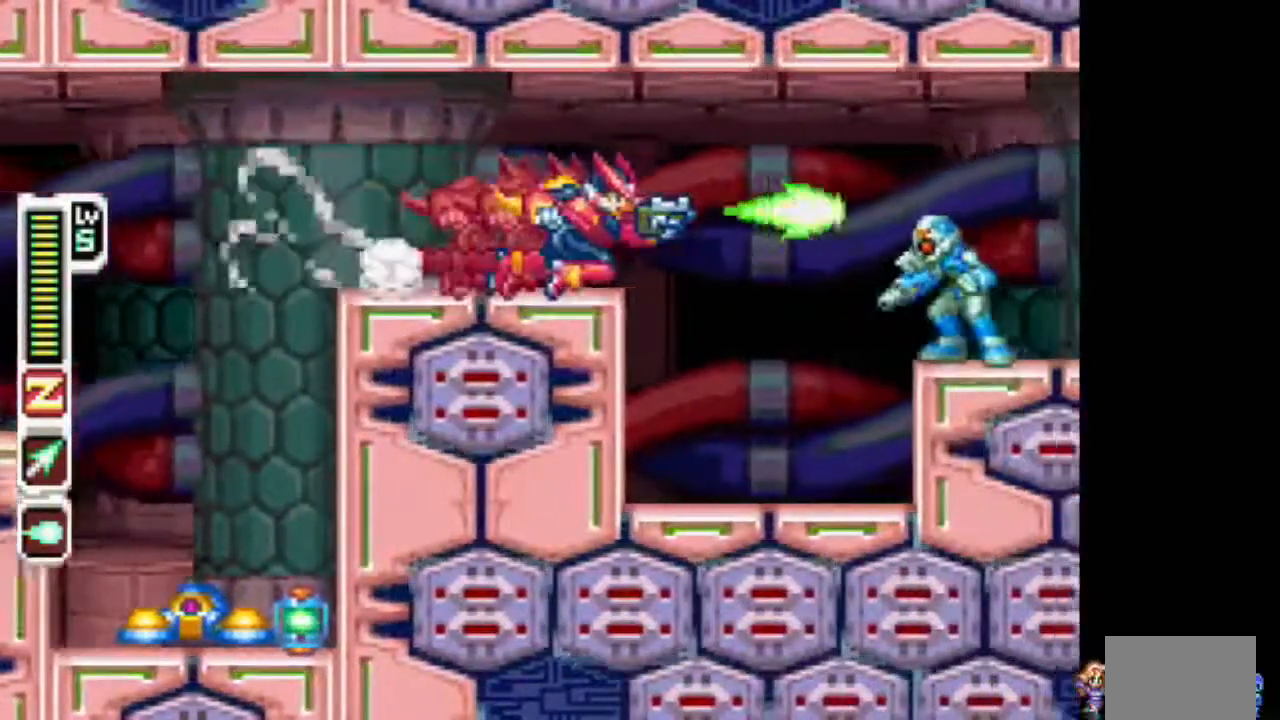
{"dt_ms": 500, "buttons": ["TRIANGLE", "DPAD_RIGHT"], "events": []}
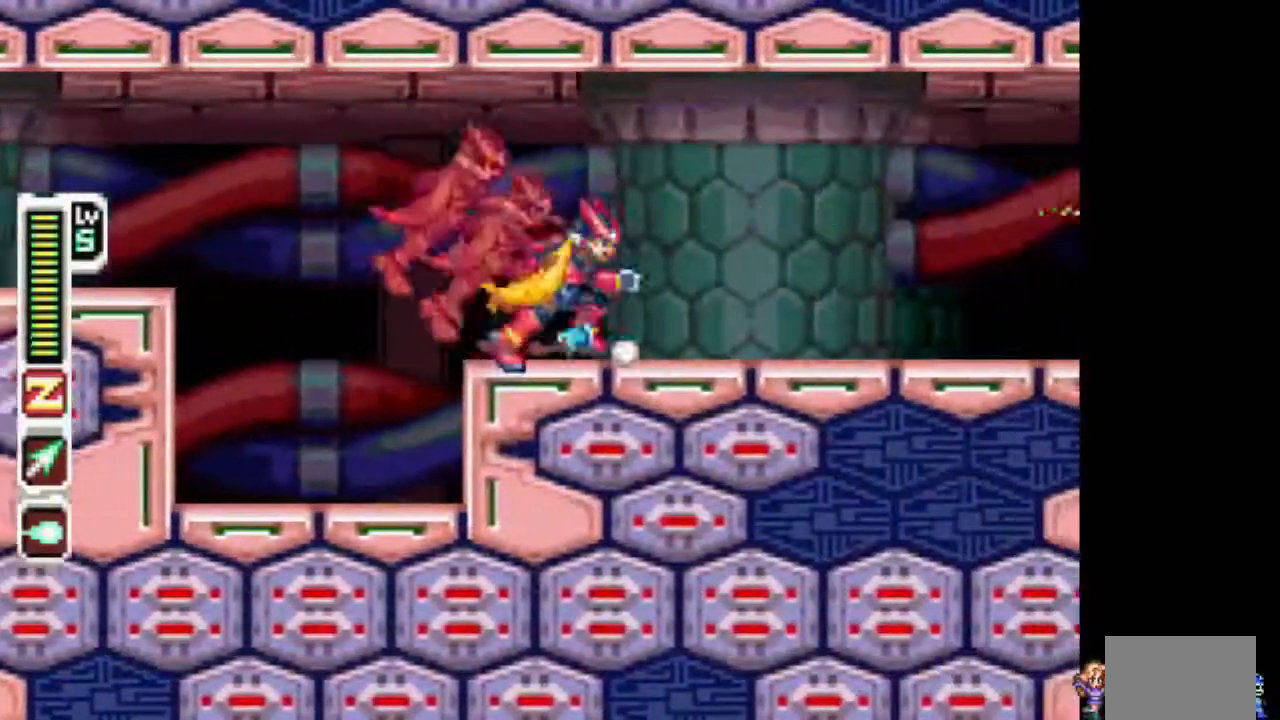
{"dt_ms": 500, "buttons": ["TRIANGLE", "DPAD_RIGHT"], "events": []}
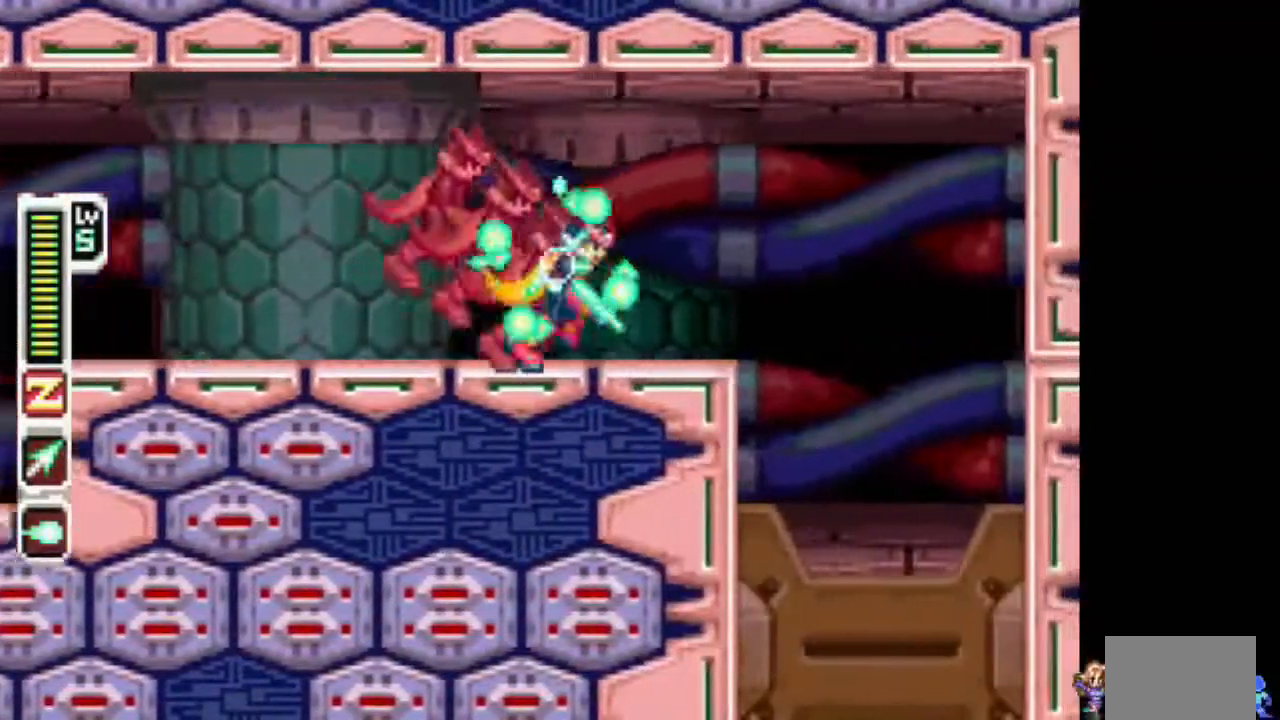
{"dt_ms": 500, "buttons": ["TRIANGLE"], "events": [[283, "DPAD_RIGHT", "up"]]}
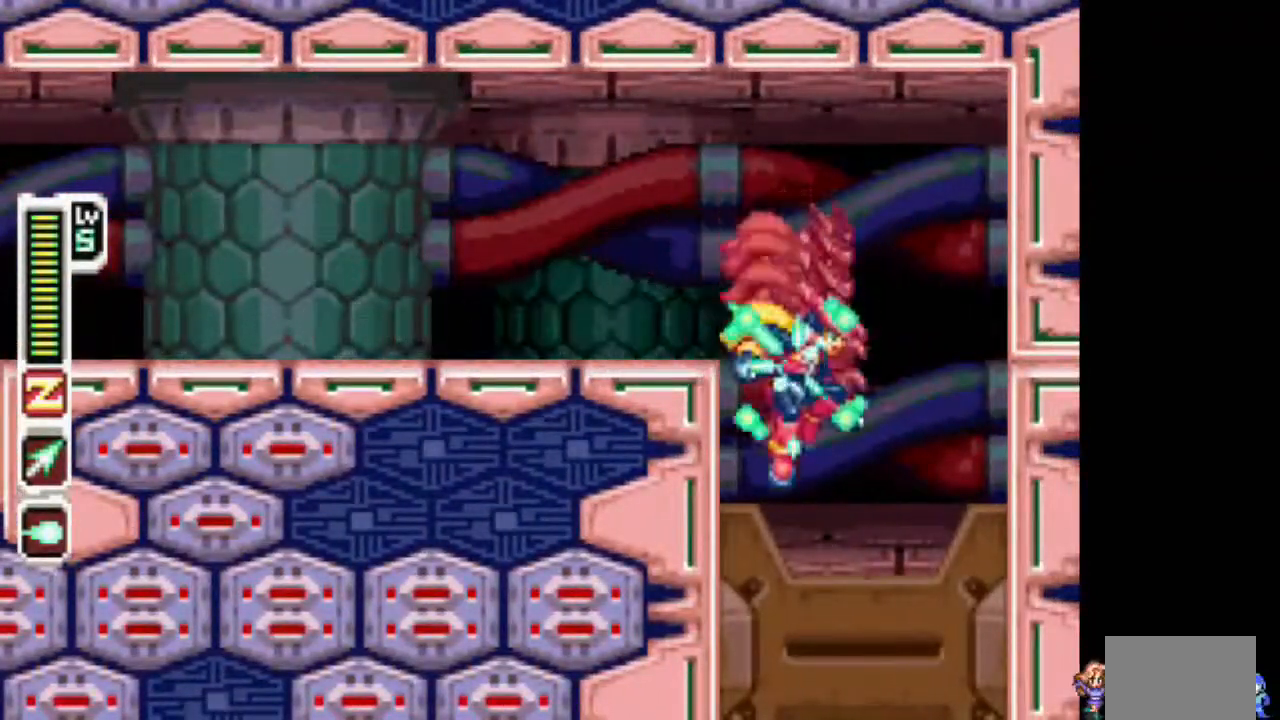
{"dt_ms": 500, "buttons": ["TRIANGLE"], "events": []}
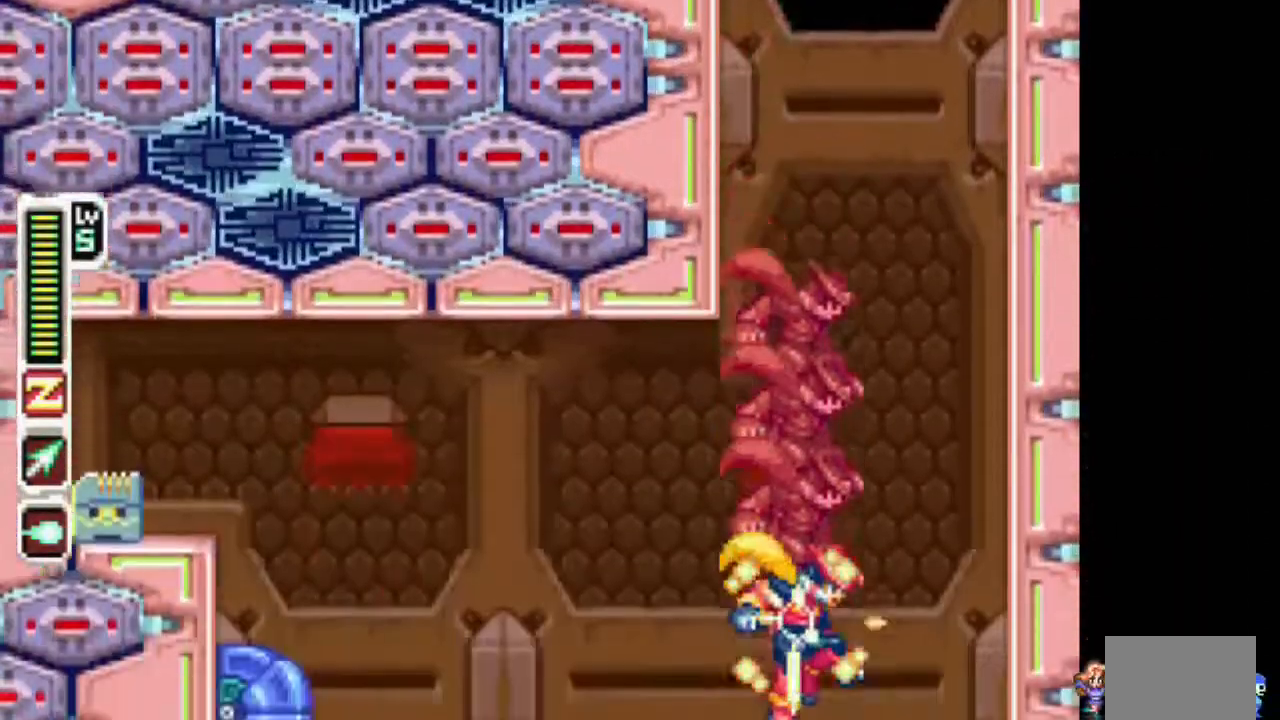
{"dt_ms": 500, "buttons": ["TRIANGLE", "DPAD_LEFT"], "events": [[133, "DPAD_RIGHT", "down"], [233, "DPAD_UP", "down"], [283, "DPAD_LEFT", "down"], [283, "DPAD_RIGHT", "up"], [333, "DPAD_UP", "up"]]}
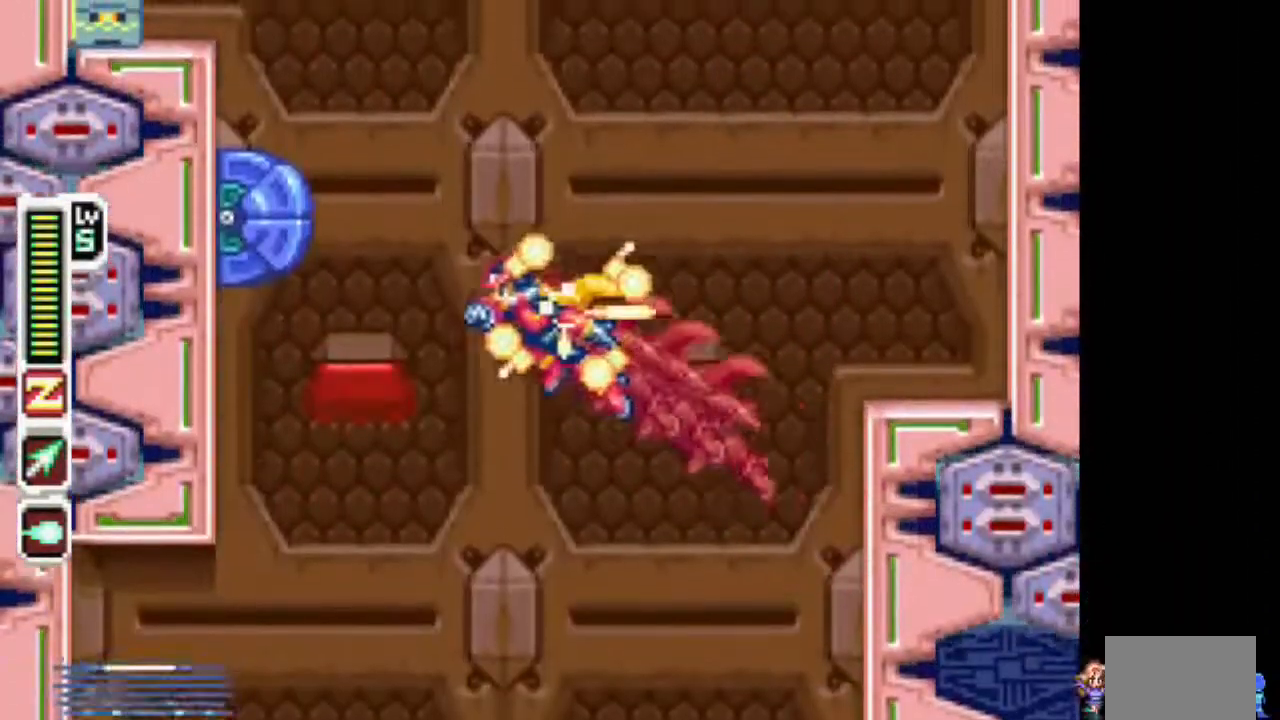
{"dt_ms": 500, "buttons": ["TRIANGLE", "DPAD_LEFT"], "events": [[33, "DPAD_LEFT", "up"], [183, "DPAD_LEFT", "down"], [183, "TRIANGLE", "up"], [233, "TRIANGLE", "down"]]}
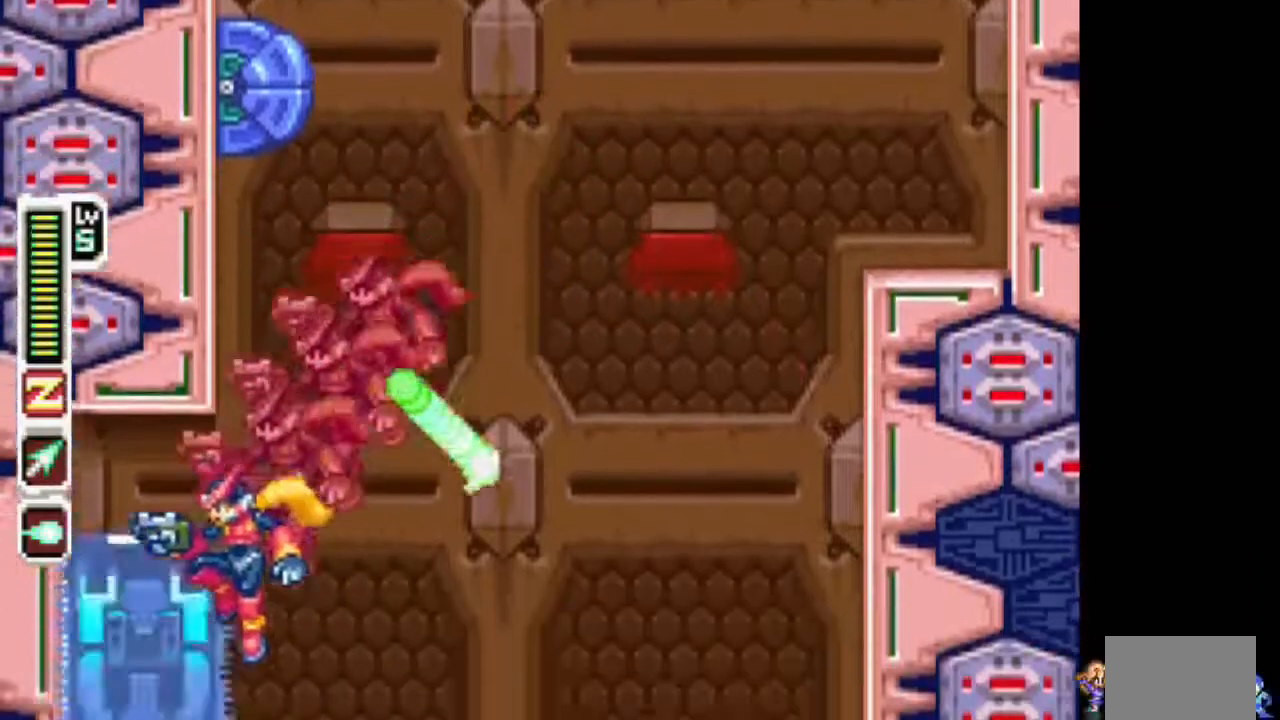
{"dt_ms": 500, "buttons": ["TRIANGLE"], "events": [[133, "DPAD_LEFT", "up"], [283, "DPAD_UP", "down"], [433, "DPAD_UP", "up"]]}